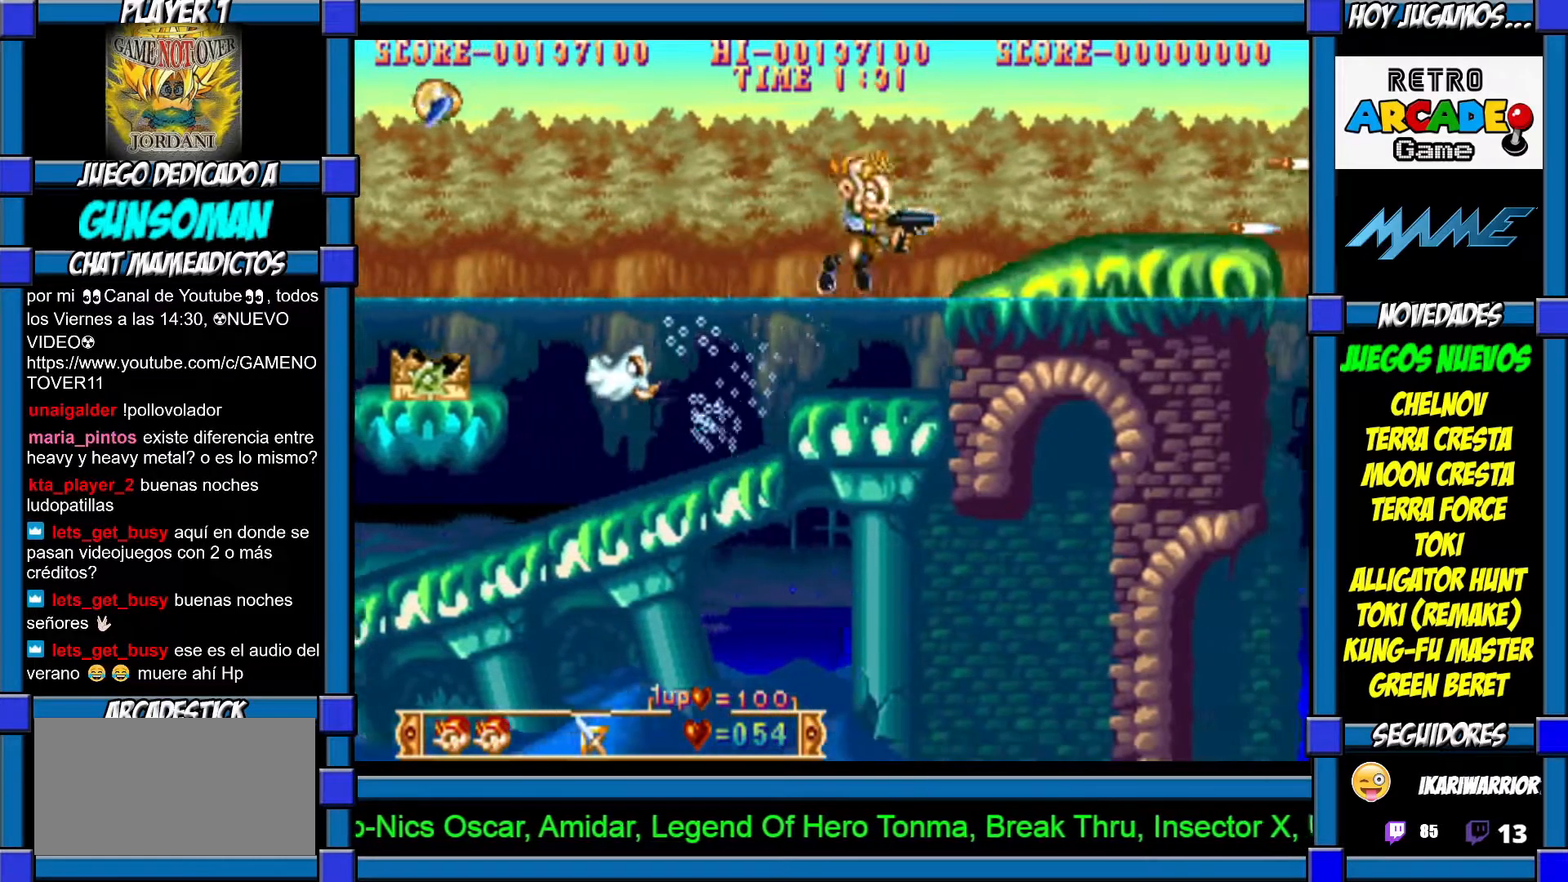
Gameplay with a controller (arcade stick); each line is a JSON object with the inputs held at the frame after it (dt_ms = milliseconds from this image to that frame). "events" lists button and stick changes between this image and that frame as [ms after this image, input, new state], when the widget could be followed in between. Not read: L3 R3.
{"dt_ms": 500, "buttons": [], "left_stick": "right", "events": [[17, "CROSS", "up"], [217, "CIRCLE", "down"], [317, "CIRCLE", "up"], [367, "CROSS", "down"], [450, "CROSS", "up"]]}
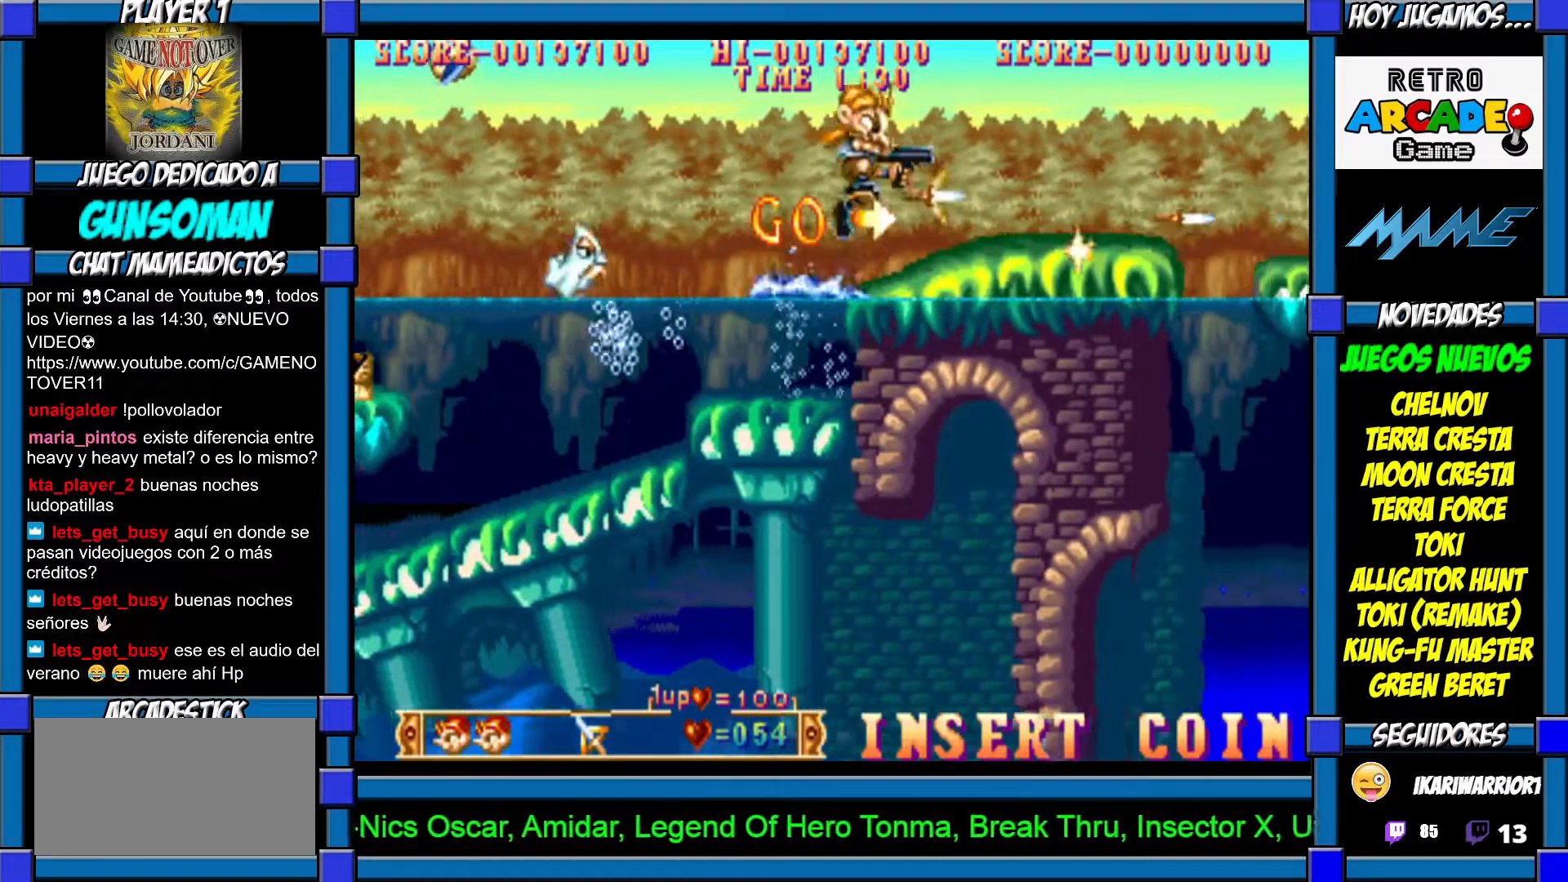
{"dt_ms": 500, "buttons": ["CROSS"], "left_stick": "right", "events": [[17, "CROSS", "down"], [100, "CROSS", "up"], [150, "CROSS", "down"], [217, "CROSS", "up"], [317, "CROSS", "down"], [400, "CROSS", "up"], [450, "CROSS", "down"]]}
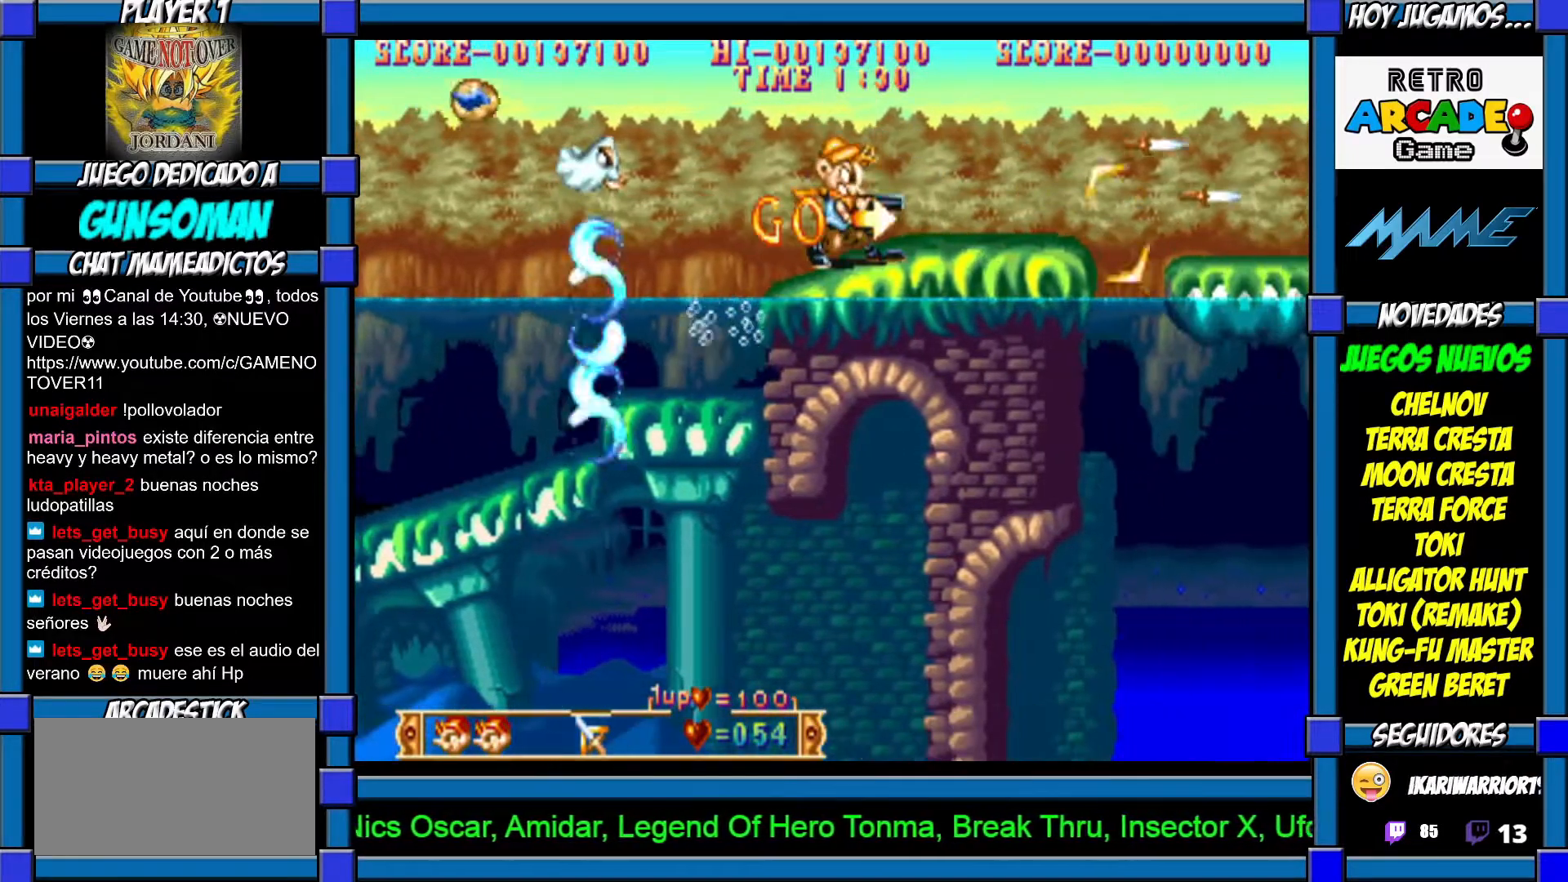
{"dt_ms": 500, "buttons": [], "left_stick": "right", "events": [[50, "CROSS", "up"]]}
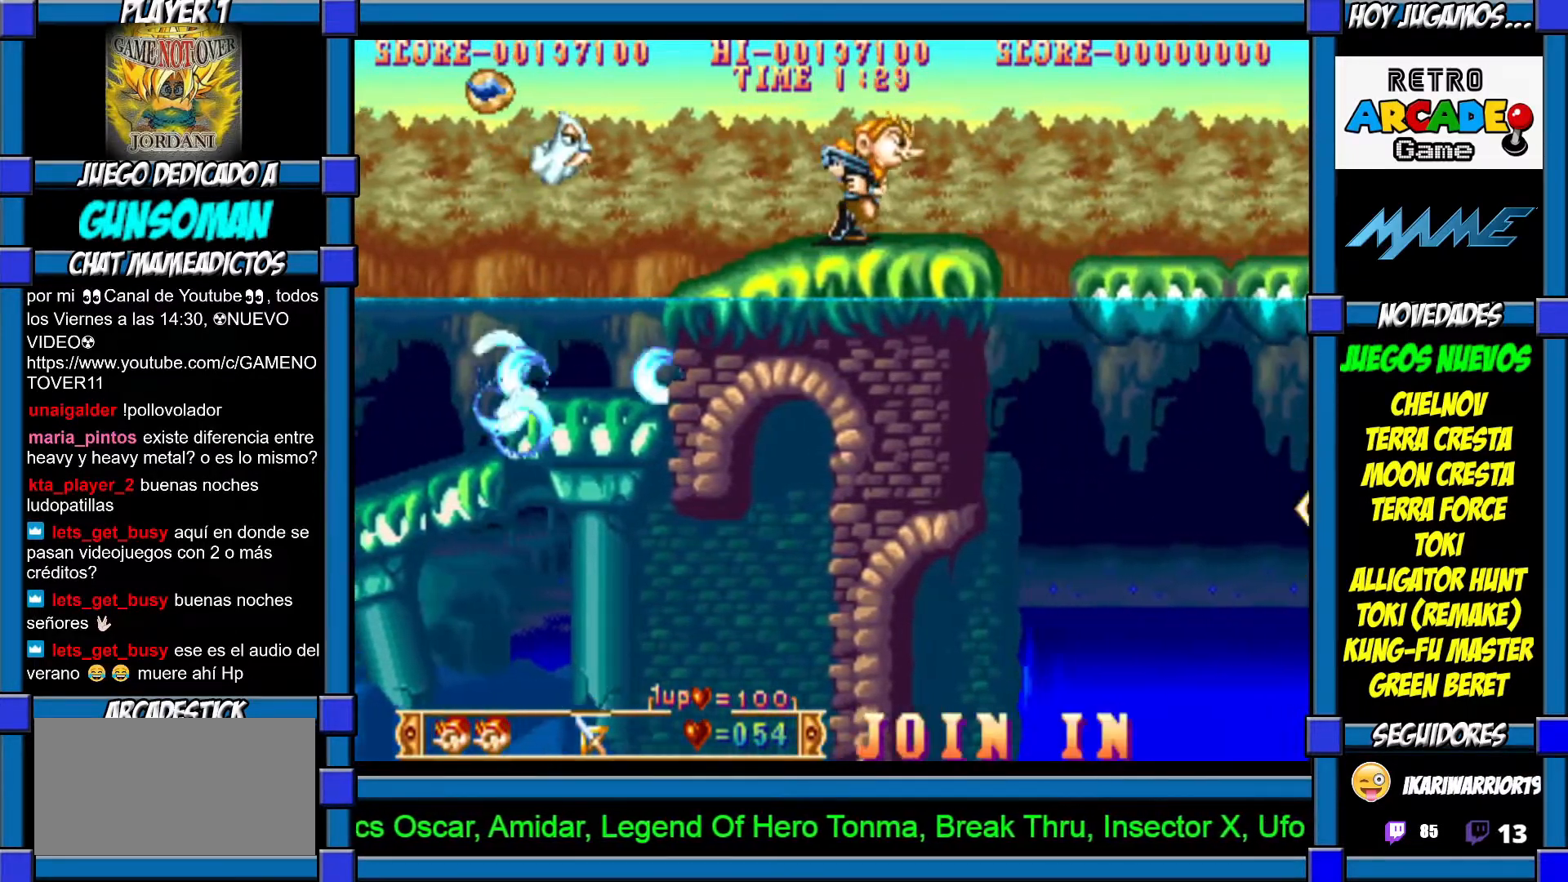
{"dt_ms": 500, "buttons": ["CIRCLE"], "left_stick": "right", "events": [[200, "CIRCLE", "down"]]}
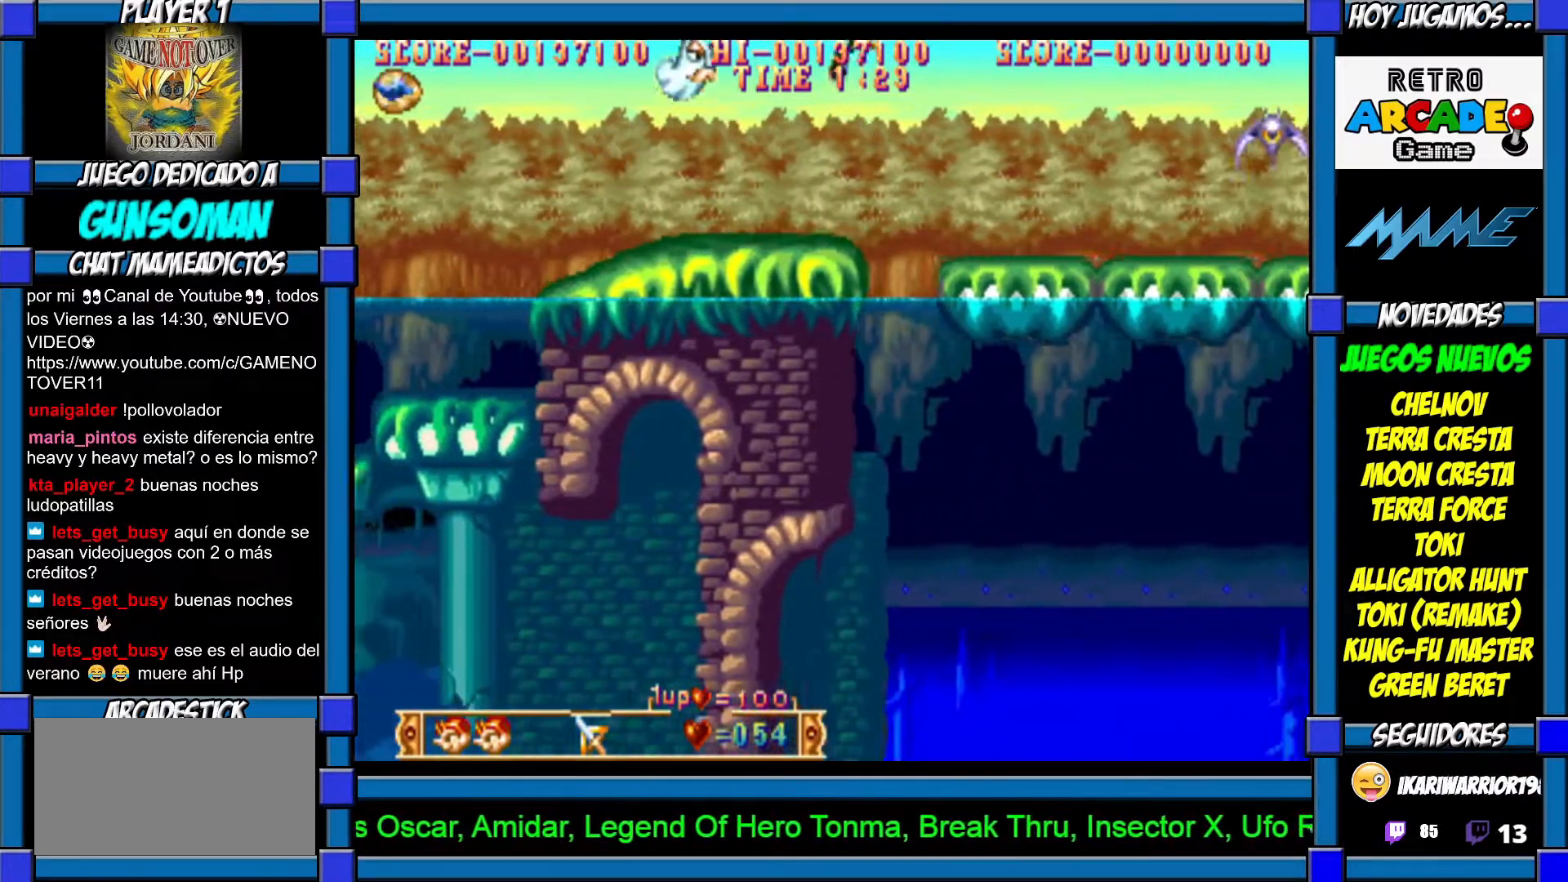
{"dt_ms": 500, "buttons": [], "left_stick": "right", "events": [[17, "CIRCLE", "up"], [417, "CROSS", "down"], [467, "CROSS", "up"]]}
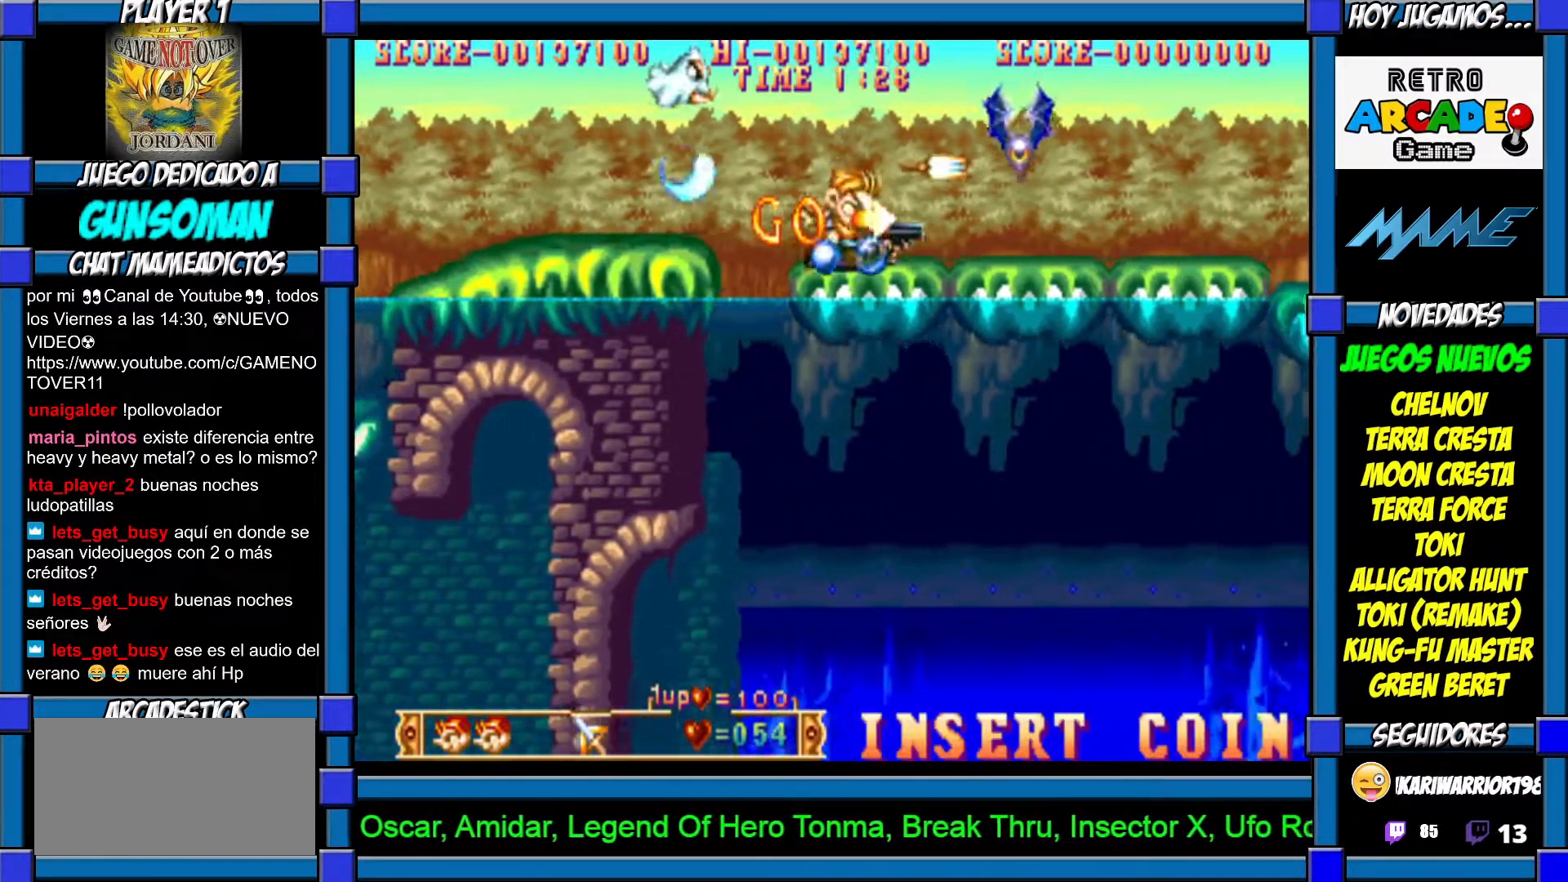
{"dt_ms": 500, "buttons": [], "left_stick": "right", "events": [[50, "CROSS", "down"], [67, "left_stick", "center"], [100, "CROSS", "up"], [167, "CROSS", "down"], [317, "left_stick", "right"], [350, "CROSS", "up"]]}
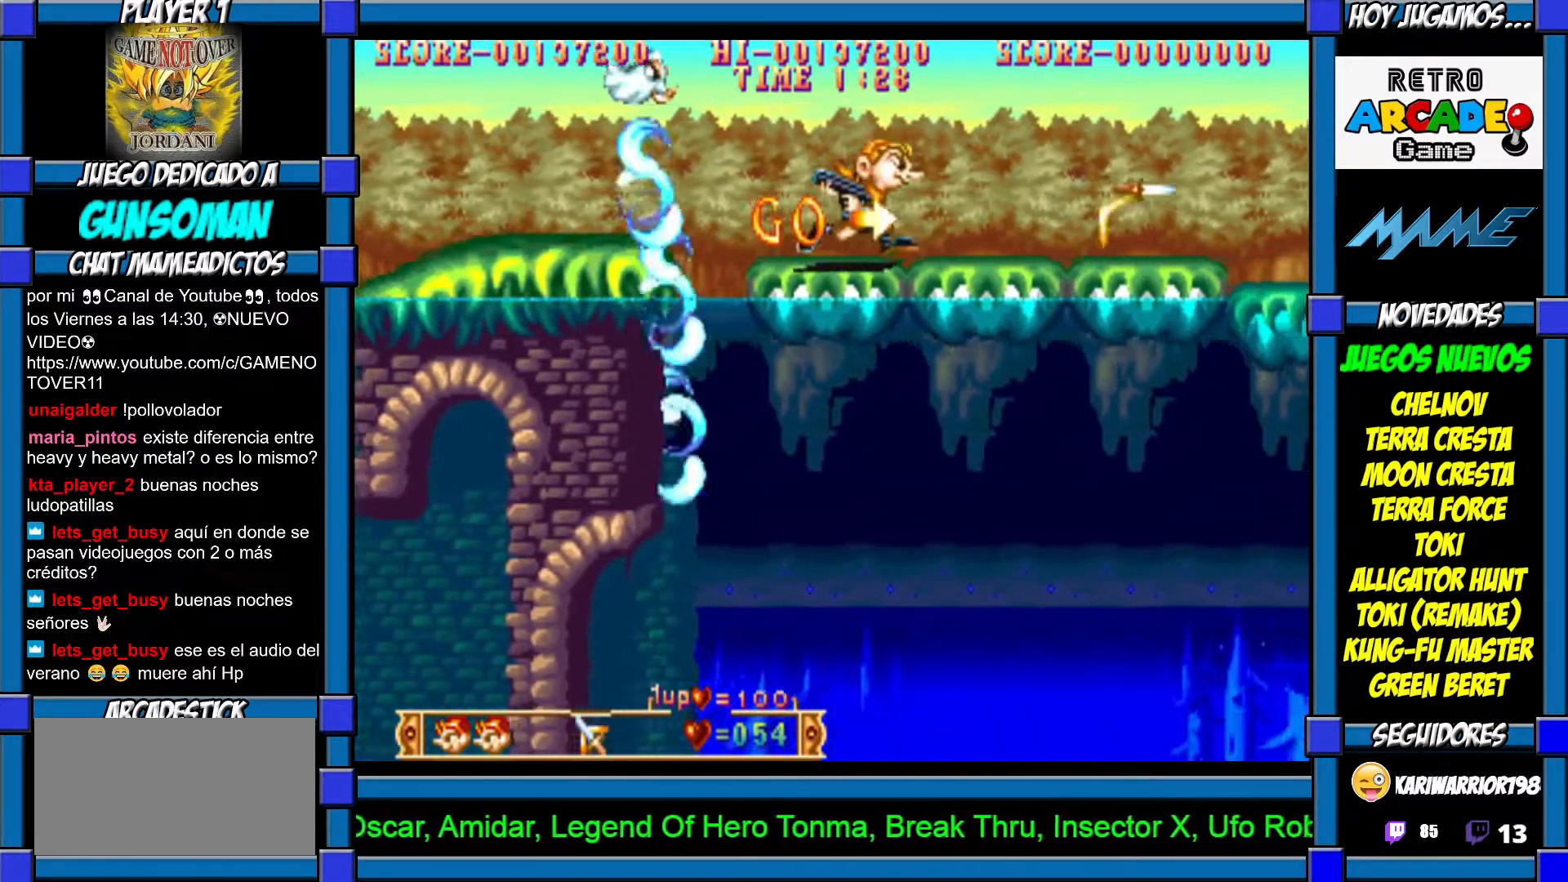
{"dt_ms": 1000, "buttons": [], "left_stick": "right"}